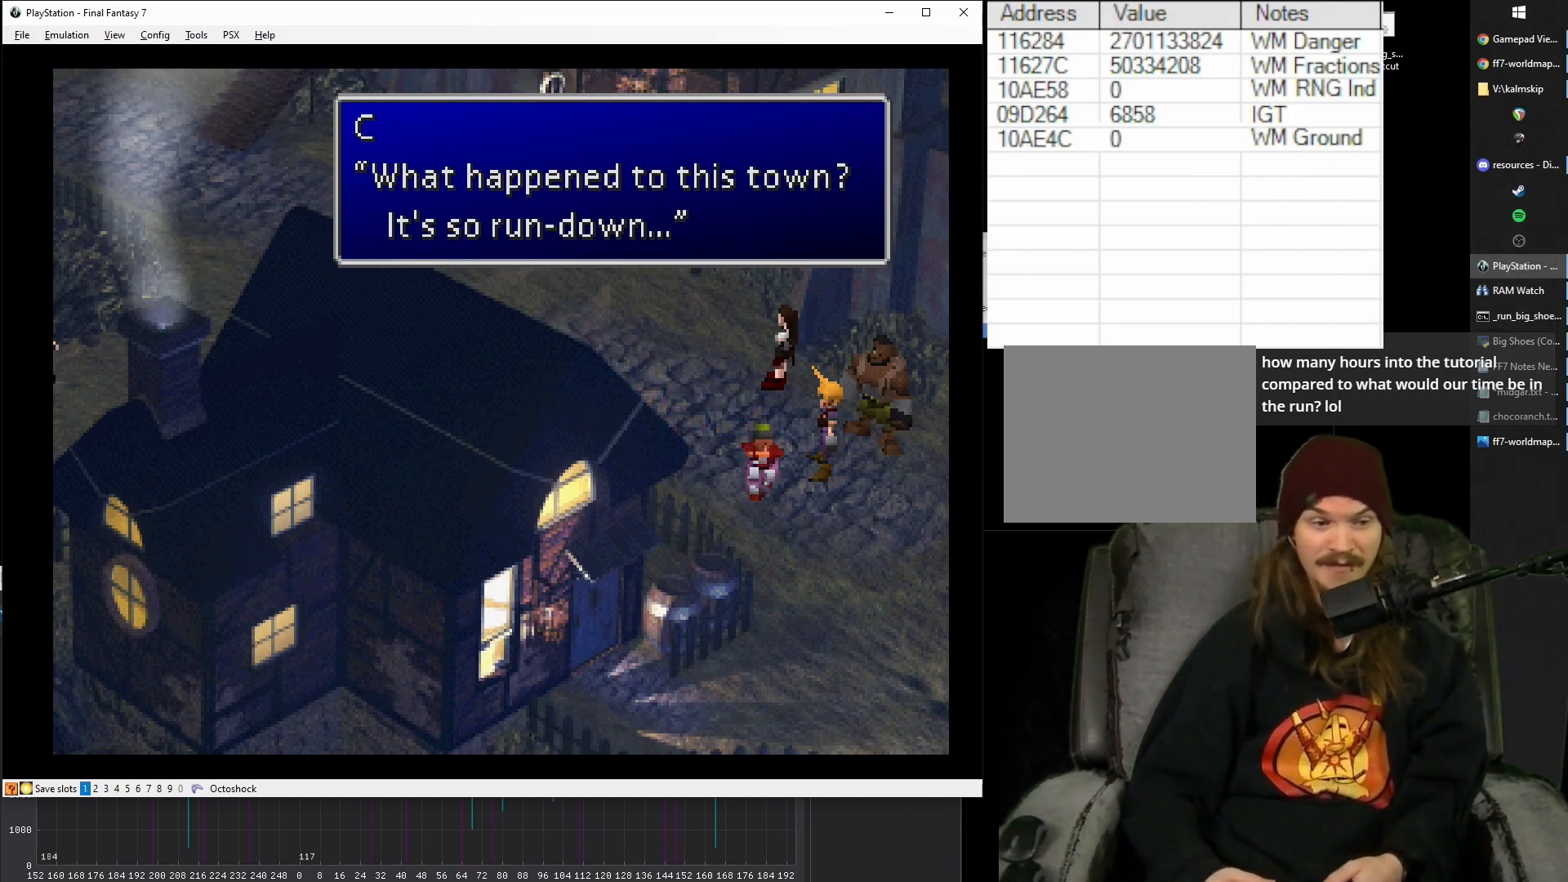
Gameplay with a controller (PlayStation layout); each line is a JSON object with the inputs held at the frame after it. "events" lists button and stick changes between this image and that frame as [ms after this image, input, new state], when the widget could be followed in between. Not read: L3 R3 left_stick right_stick.
{"buttons": ["CROSS", "DPAD_UP", "DPAD_LEFT"], "events": [[83, "CROSS", "down"], [233, "CIRCLE", "down"], [250, "DPAD_LEFT", "down"], [283, "DPAD_UP", "down"], [367, "CIRCLE", "up"]]}
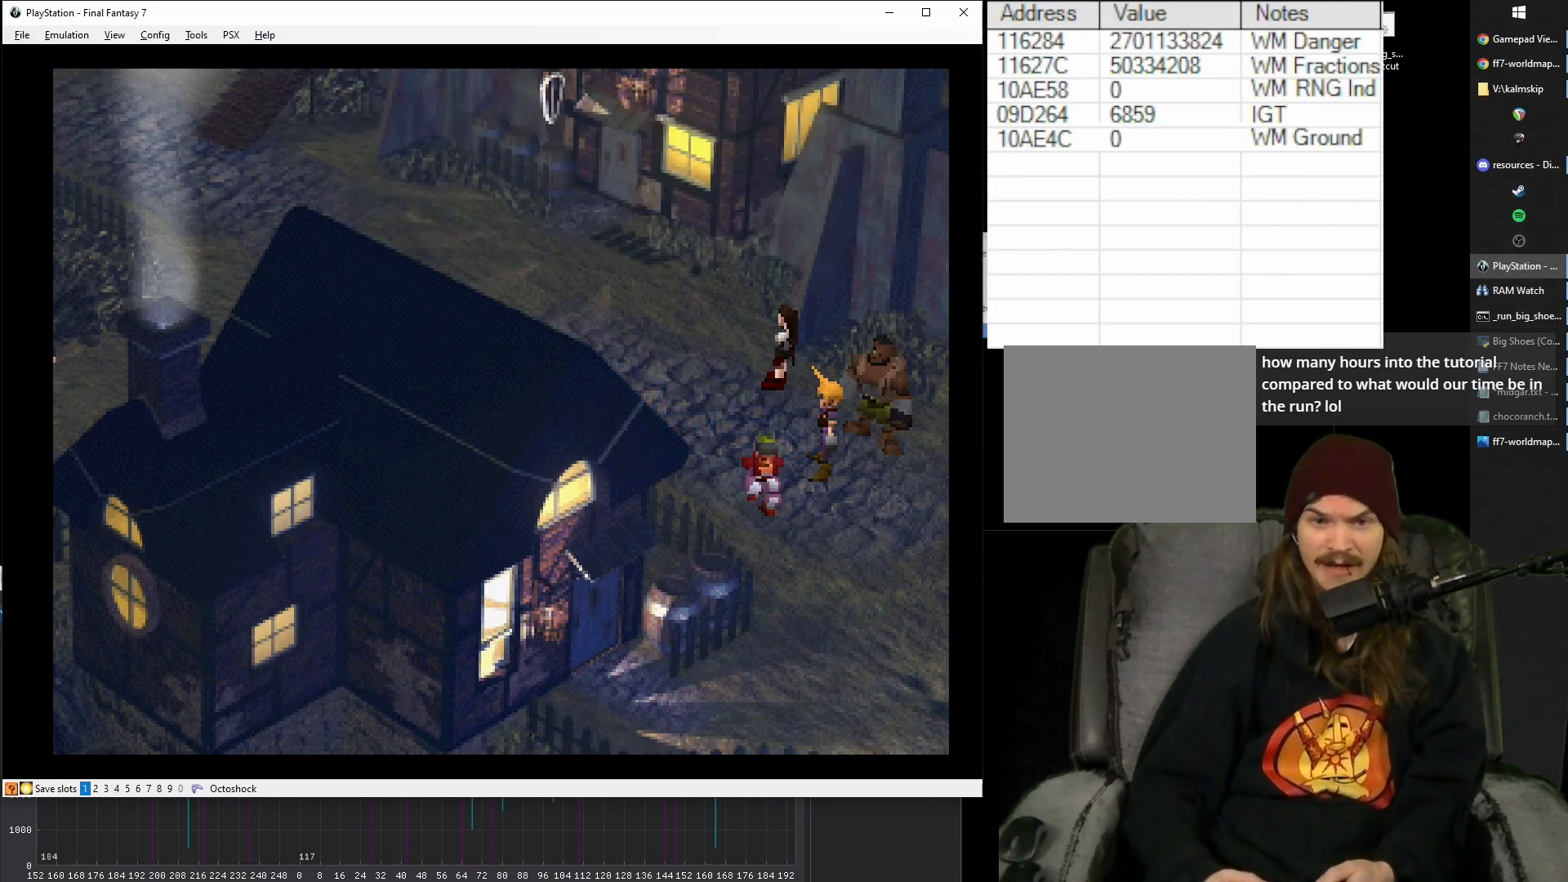
{"buttons": ["CROSS", "DPAD_UP", "DPAD_LEFT"], "events": []}
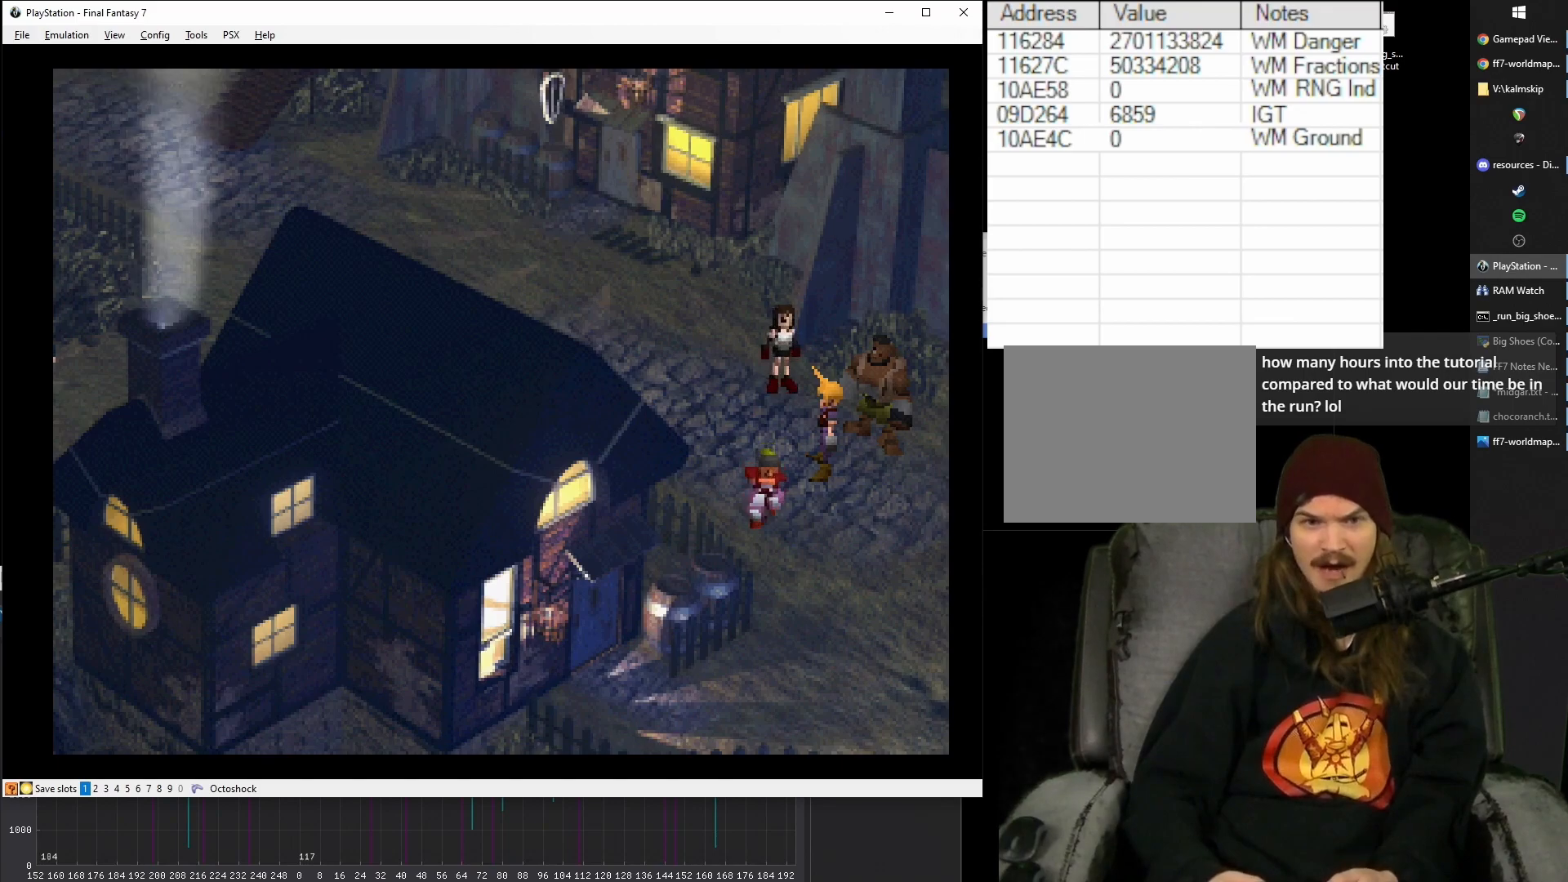
{"buttons": ["CROSS", "DPAD_UP", "DPAD_LEFT"], "events": []}
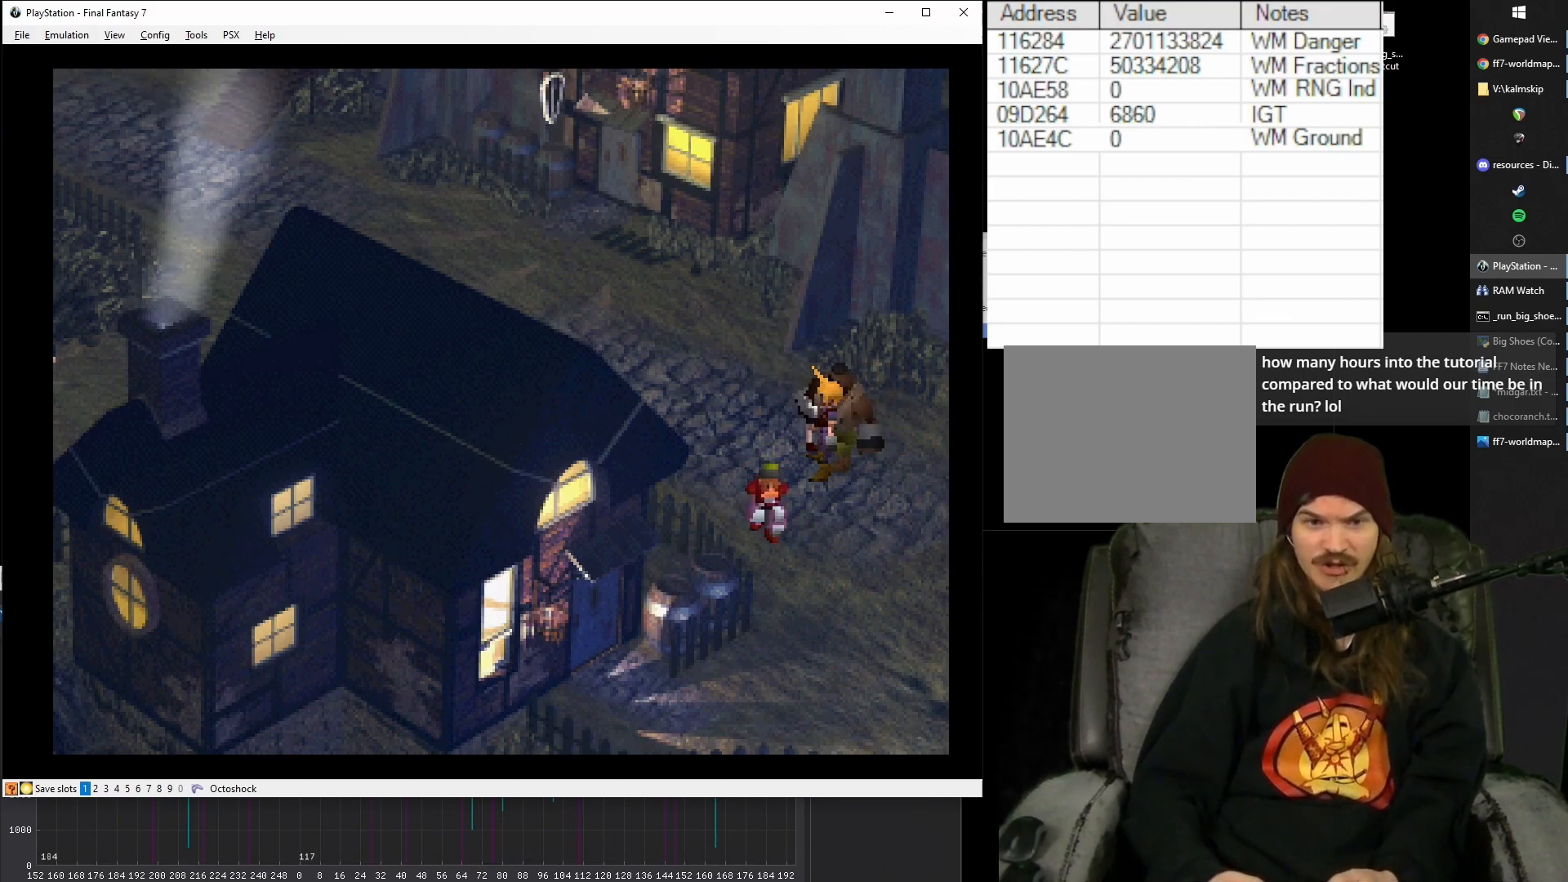
{"buttons": ["CROSS", "DPAD_UP", "DPAD_LEFT"], "events": []}
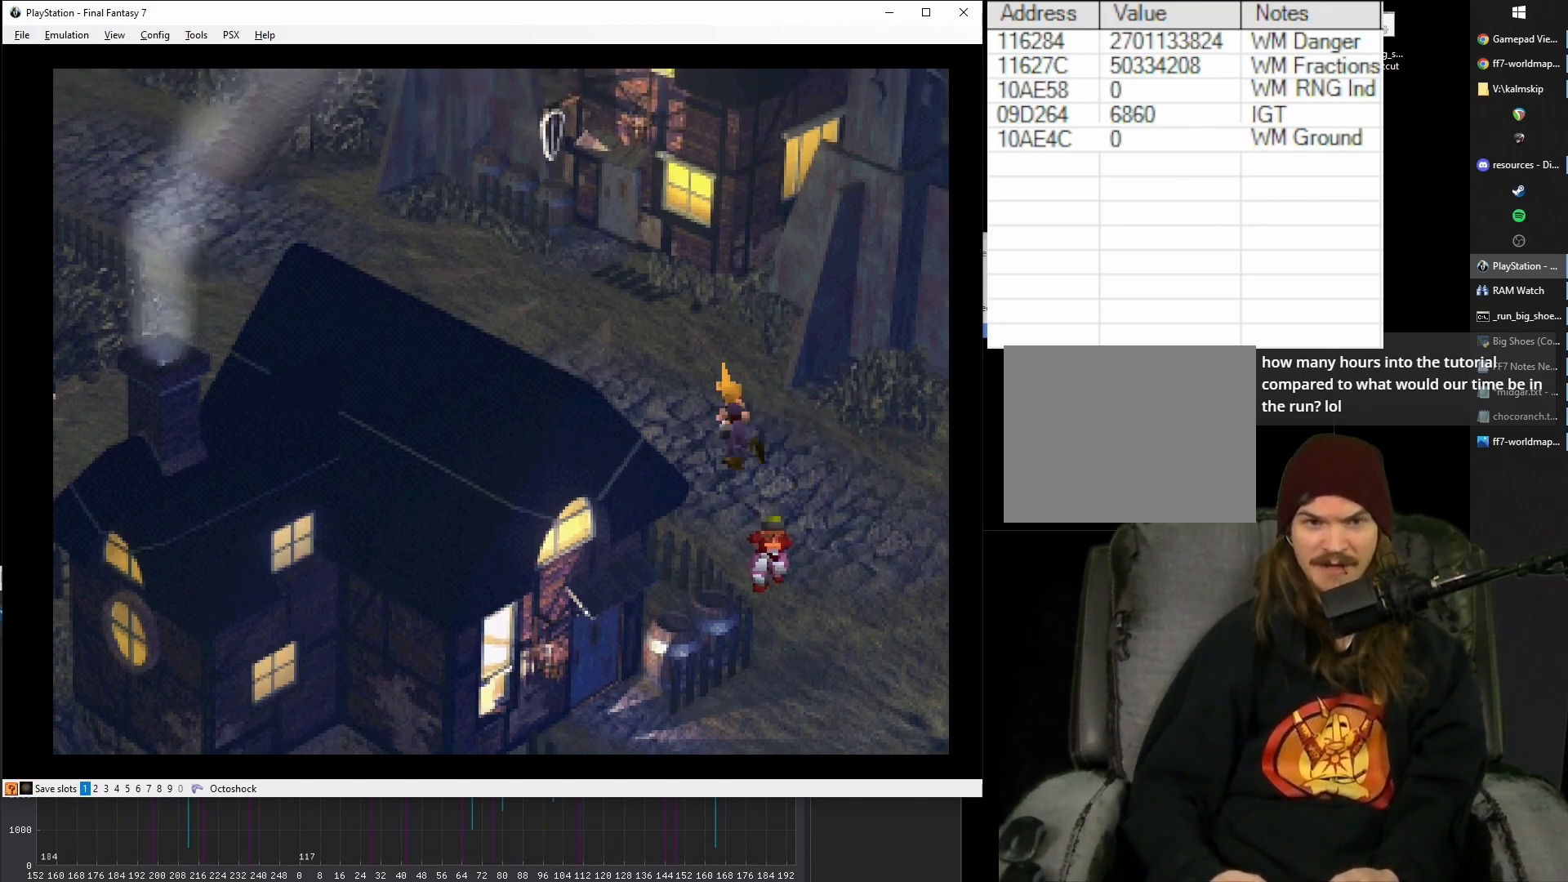
{"buttons": ["CROSS", "DPAD_UP"], "events": [[300, "DPAD_LEFT", "up"]]}
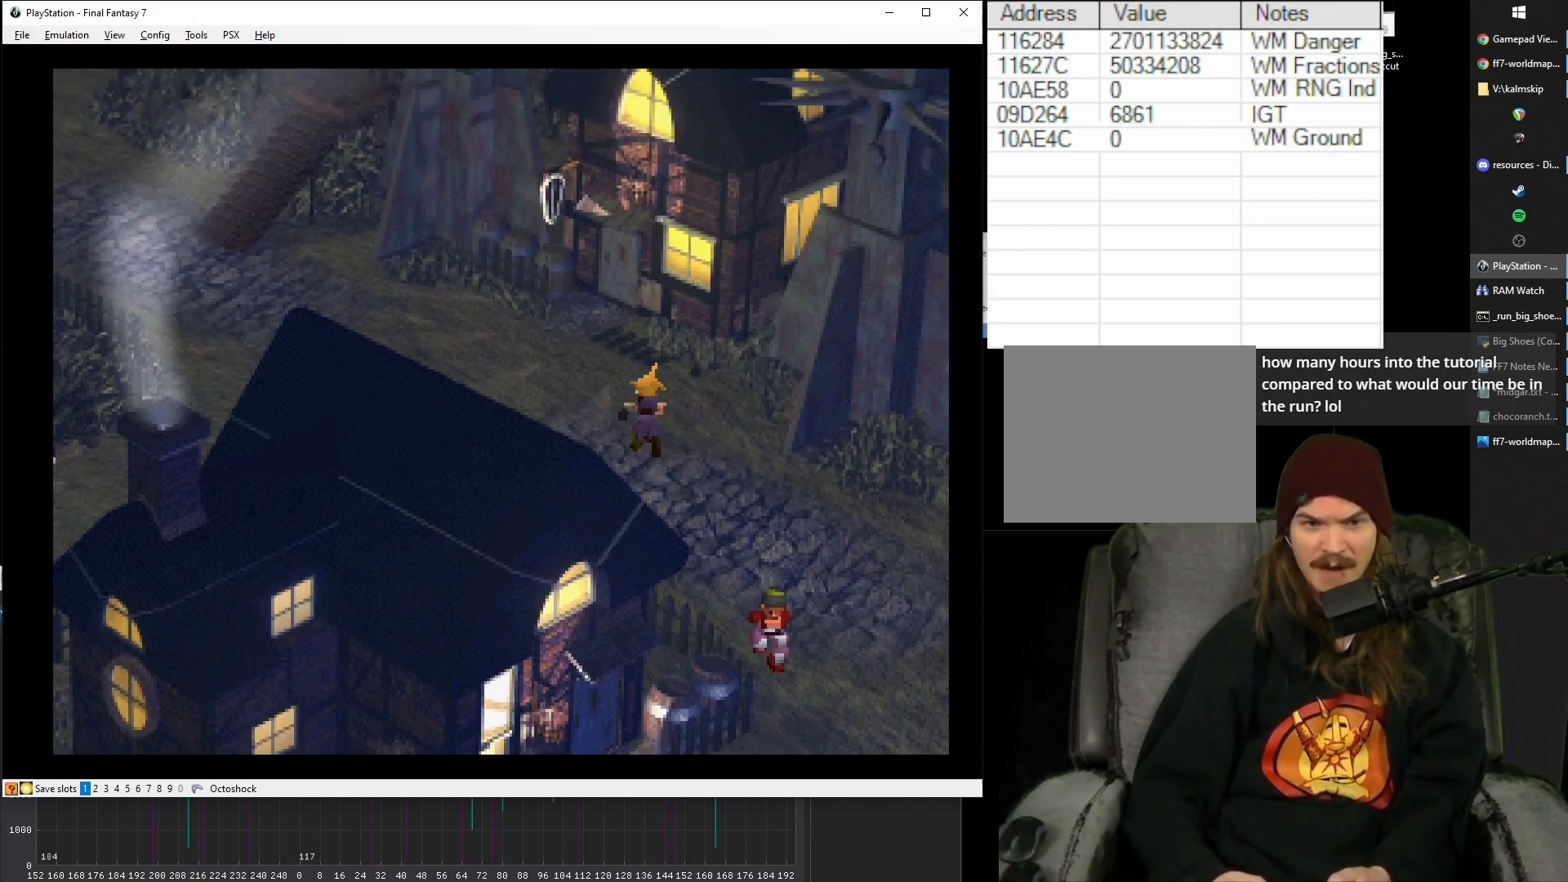
{"buttons": ["CROSS", "DPAD_UP"], "events": []}
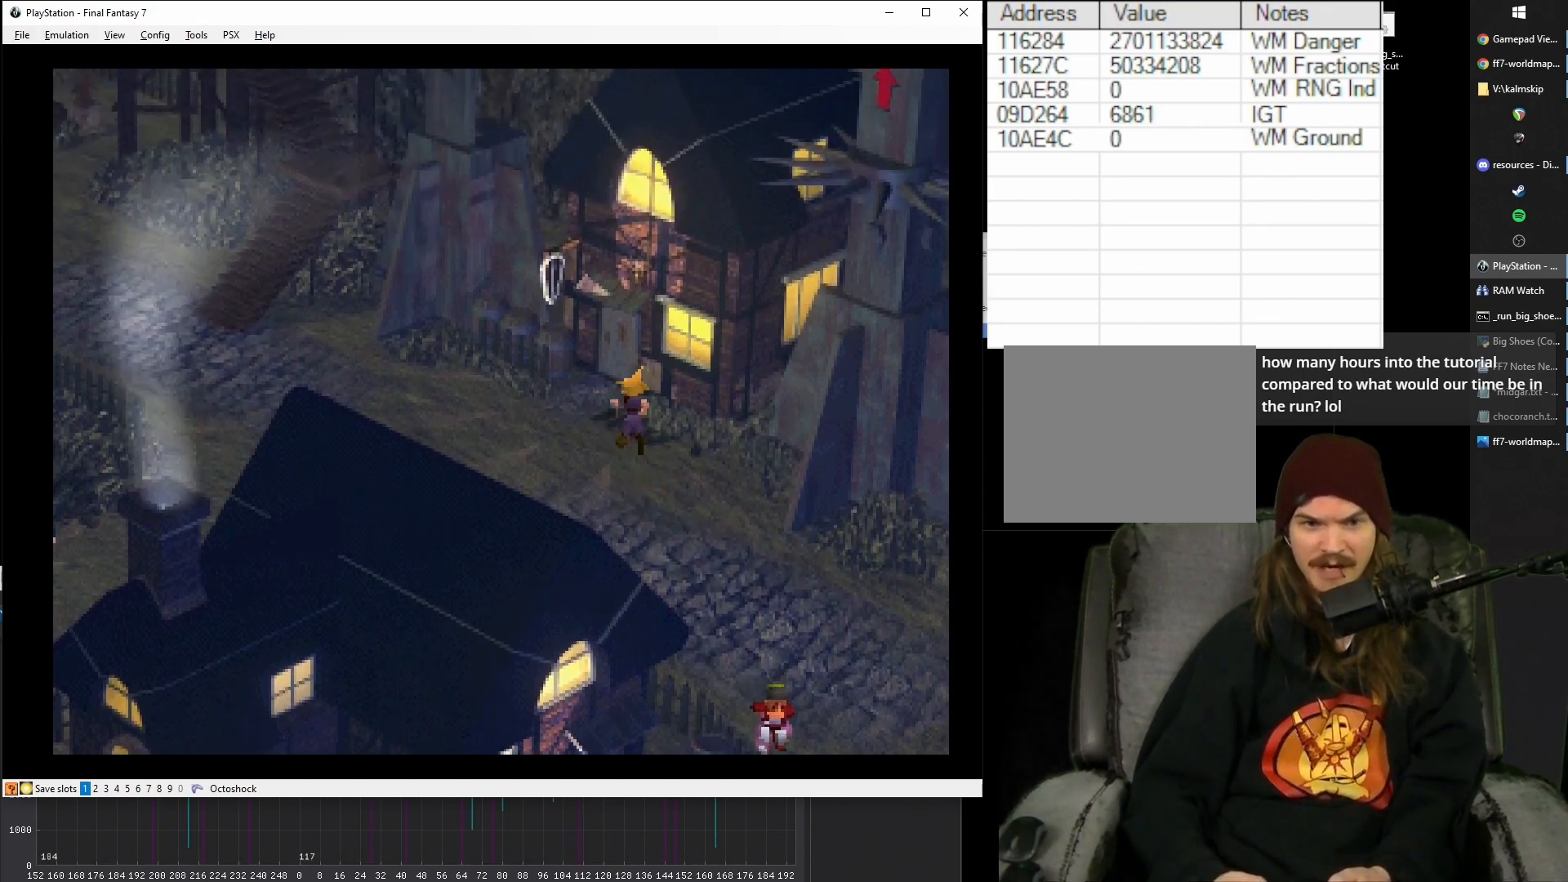
{"buttons": ["CROSS", "DPAD_UP", "DPAD_RIGHT"], "events": [[367, "DPAD_RIGHT", "down"]]}
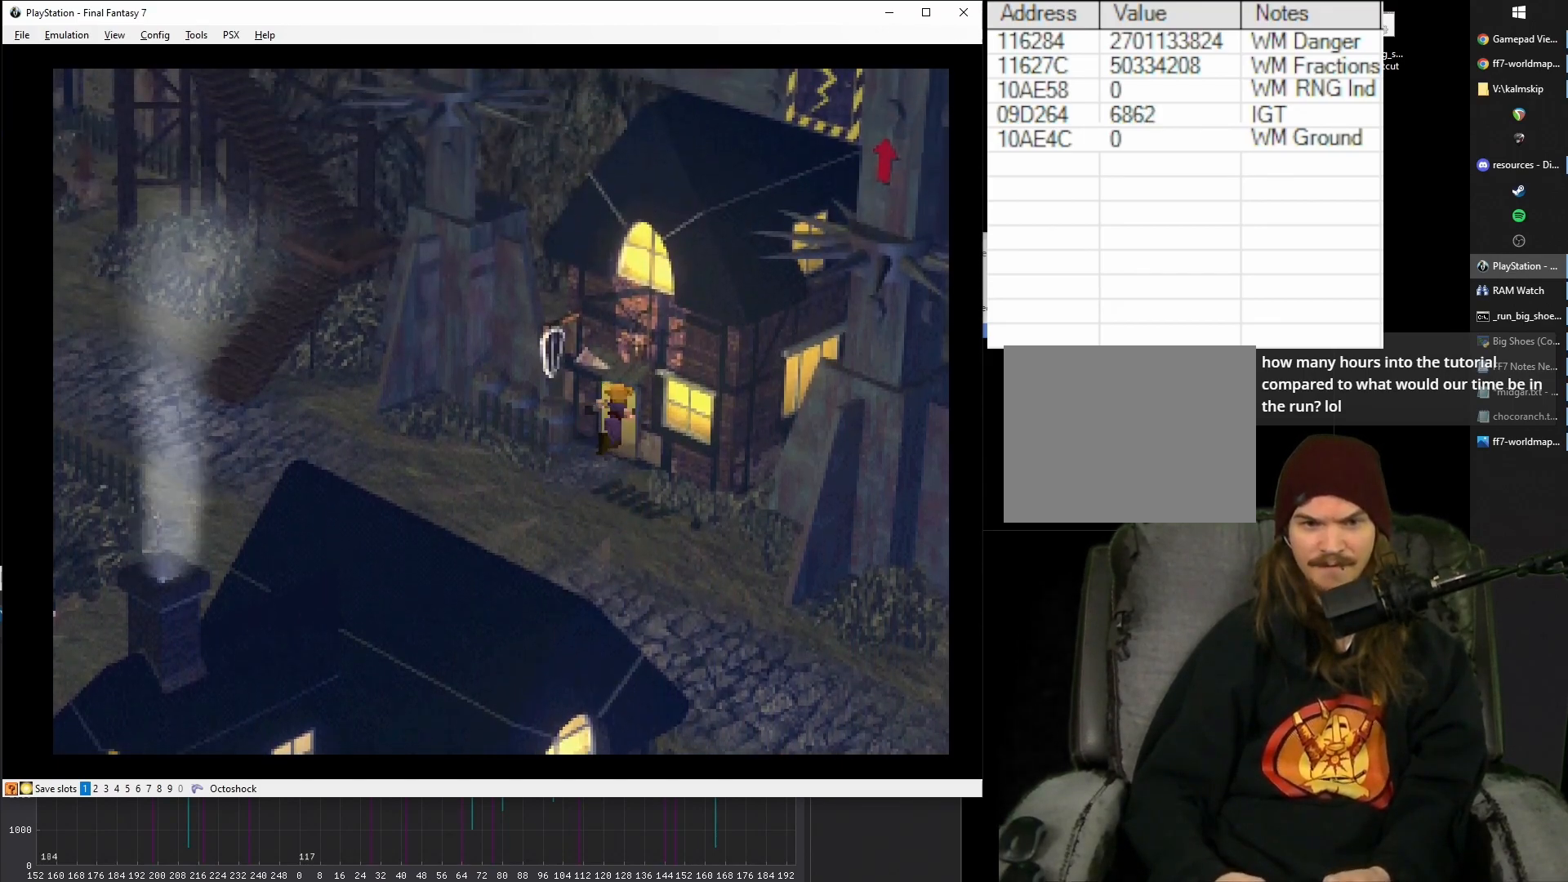
{"buttons": ["CROSS", "DPAD_UP", "DPAD_RIGHT"], "events": []}
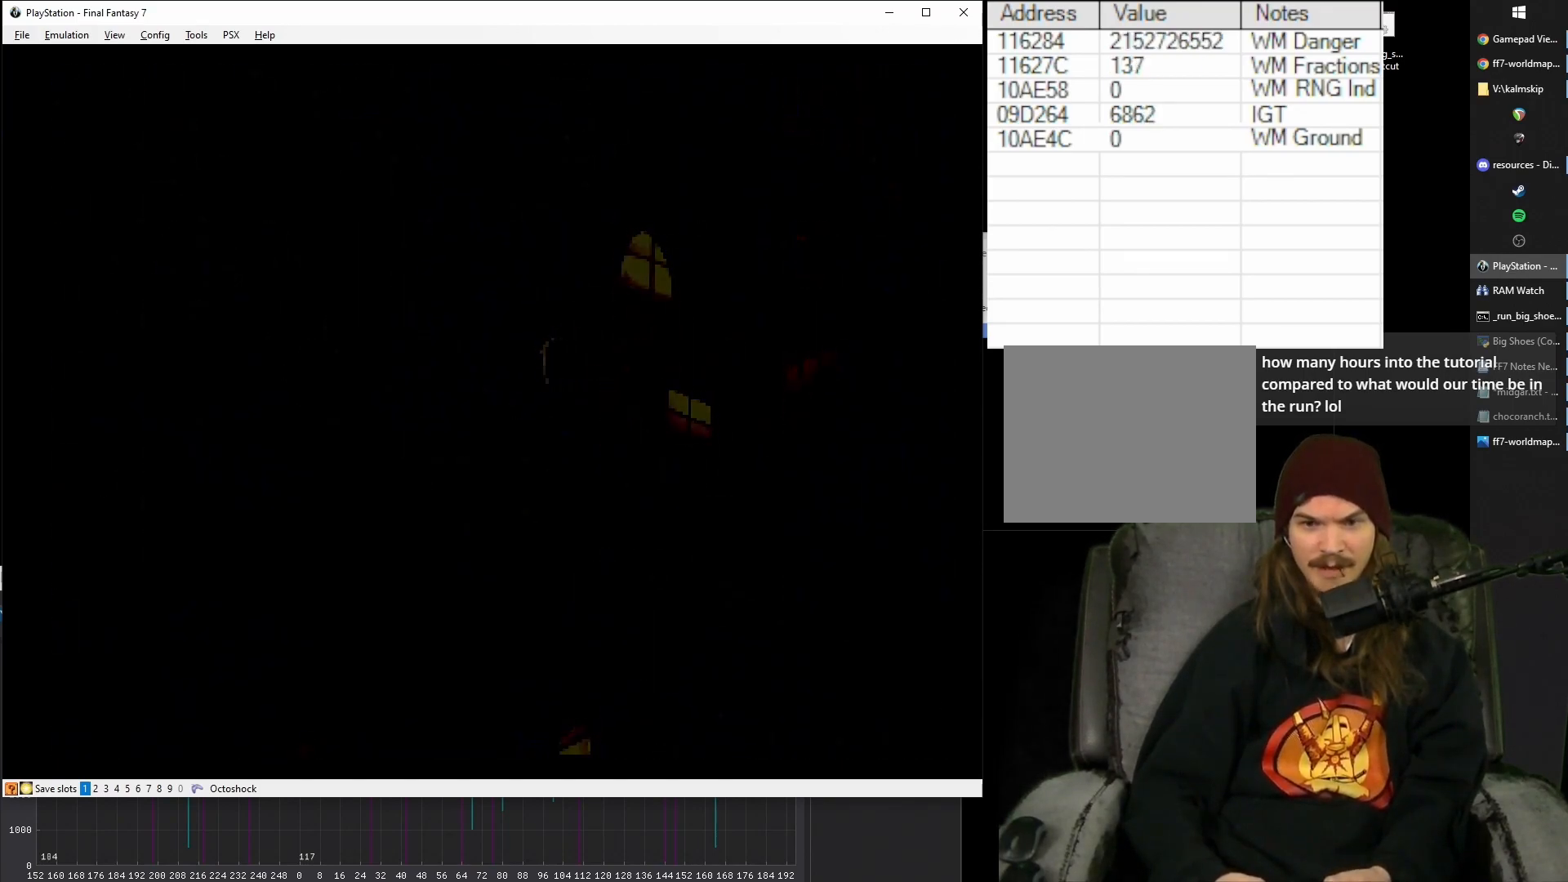
{"buttons": ["CROSS"], "events": [[83, "DPAD_RIGHT", "up"], [100, "DPAD_UP", "up"]]}
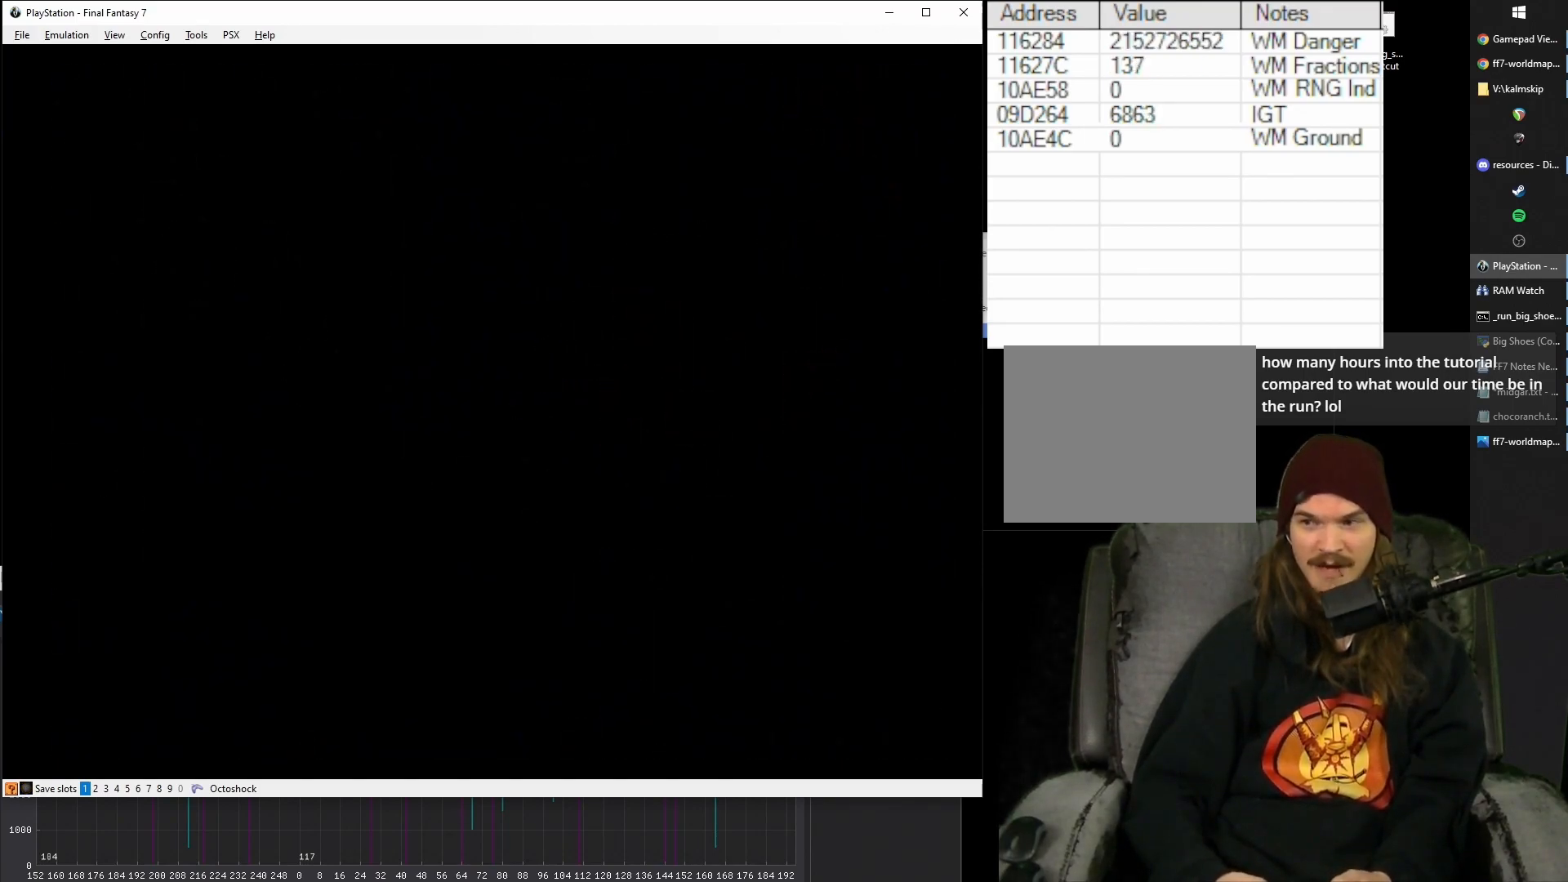
{"buttons": ["CROSS"], "events": []}
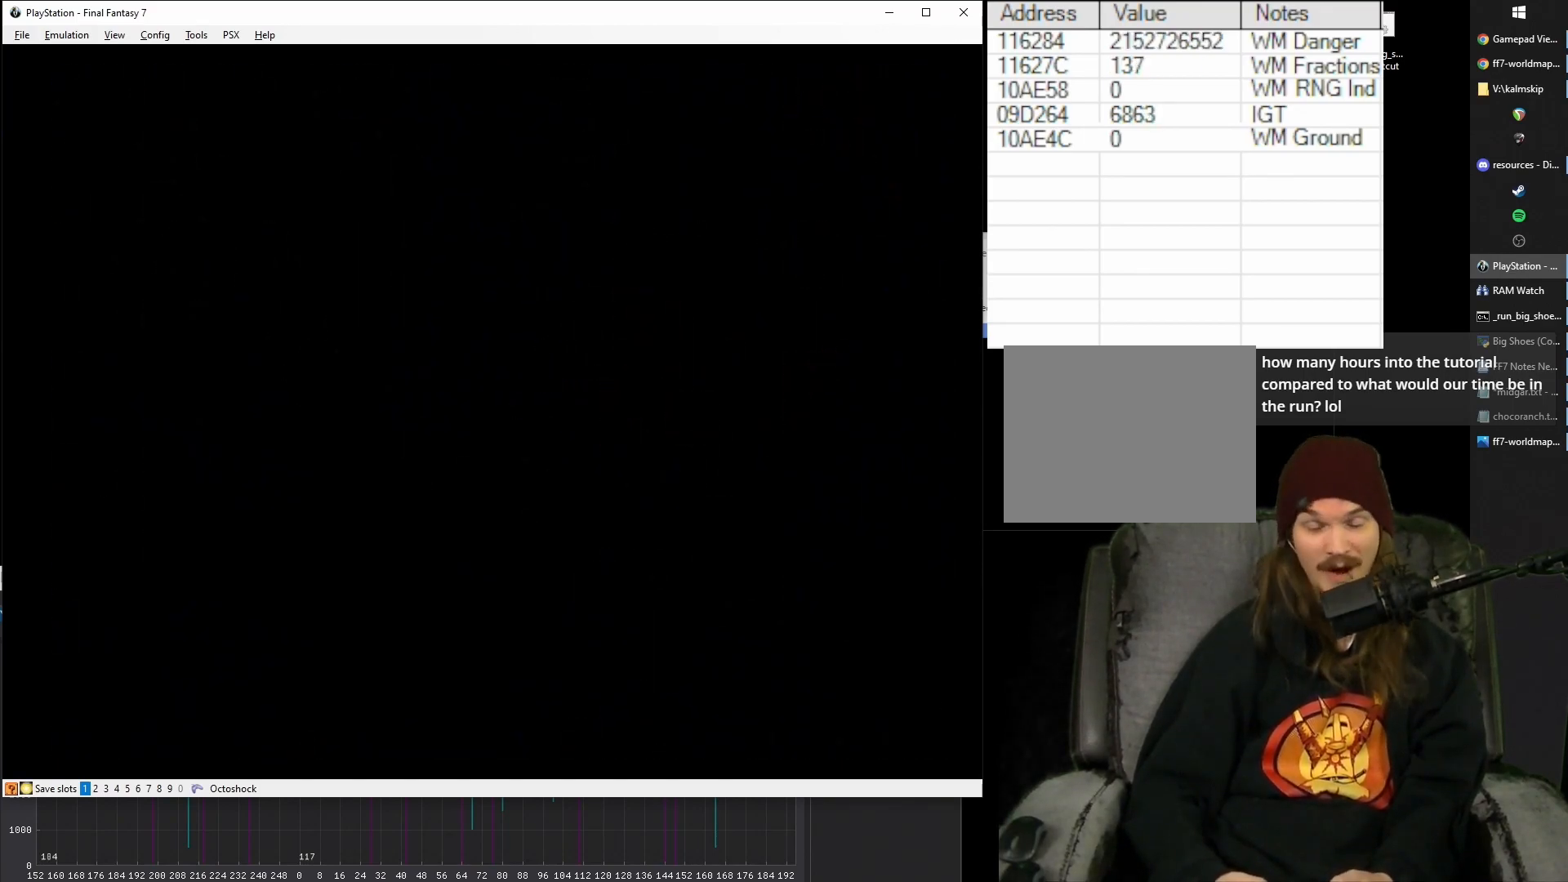
{"buttons": ["CROSS"], "events": []}
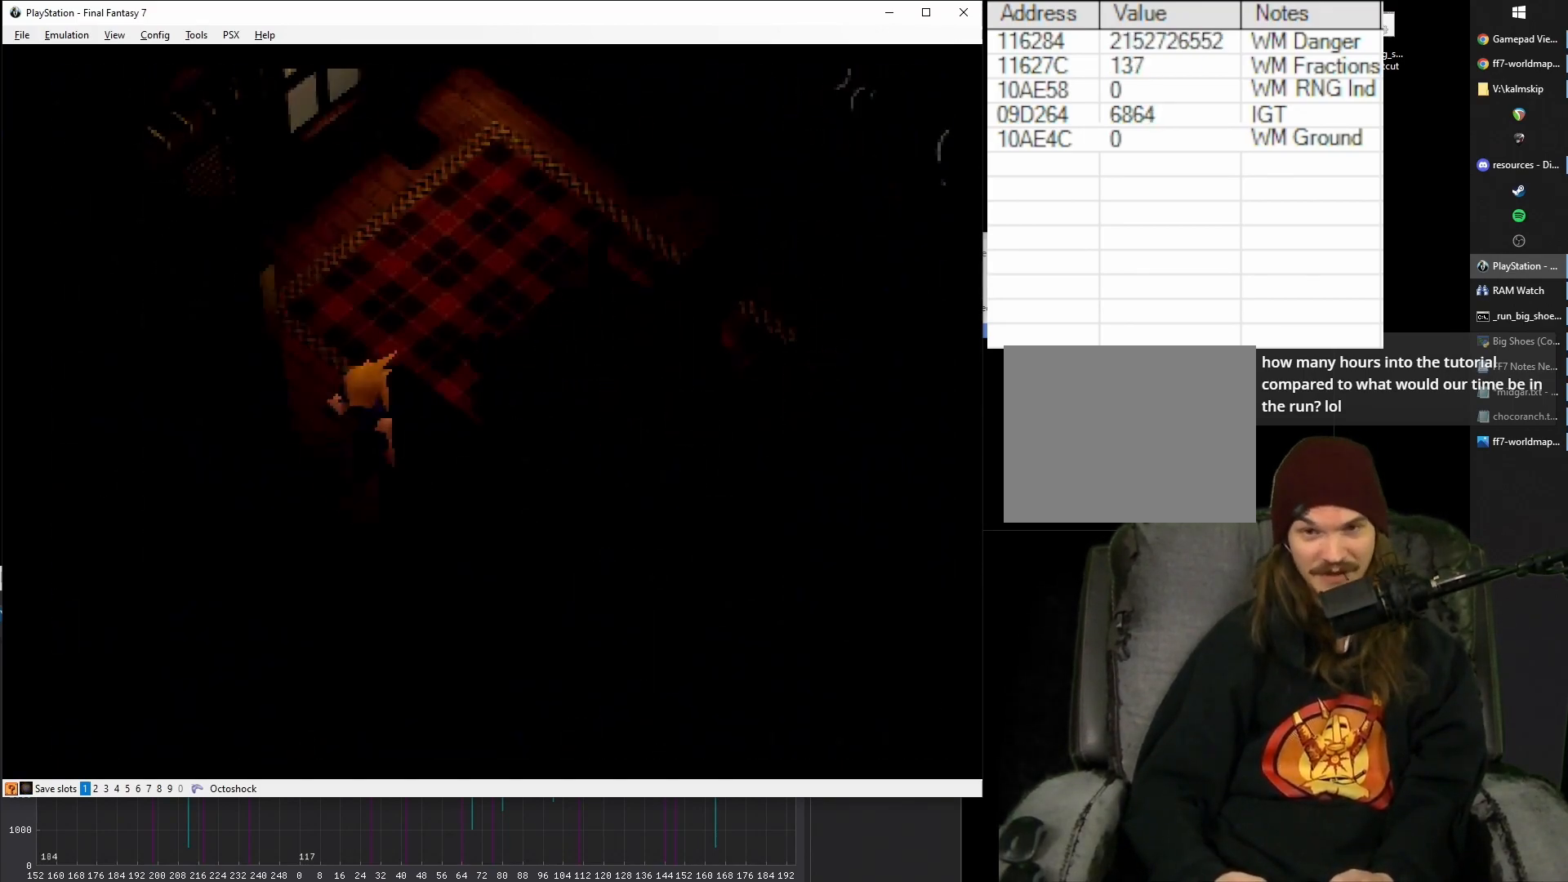
{"buttons": ["CROSS"], "events": []}
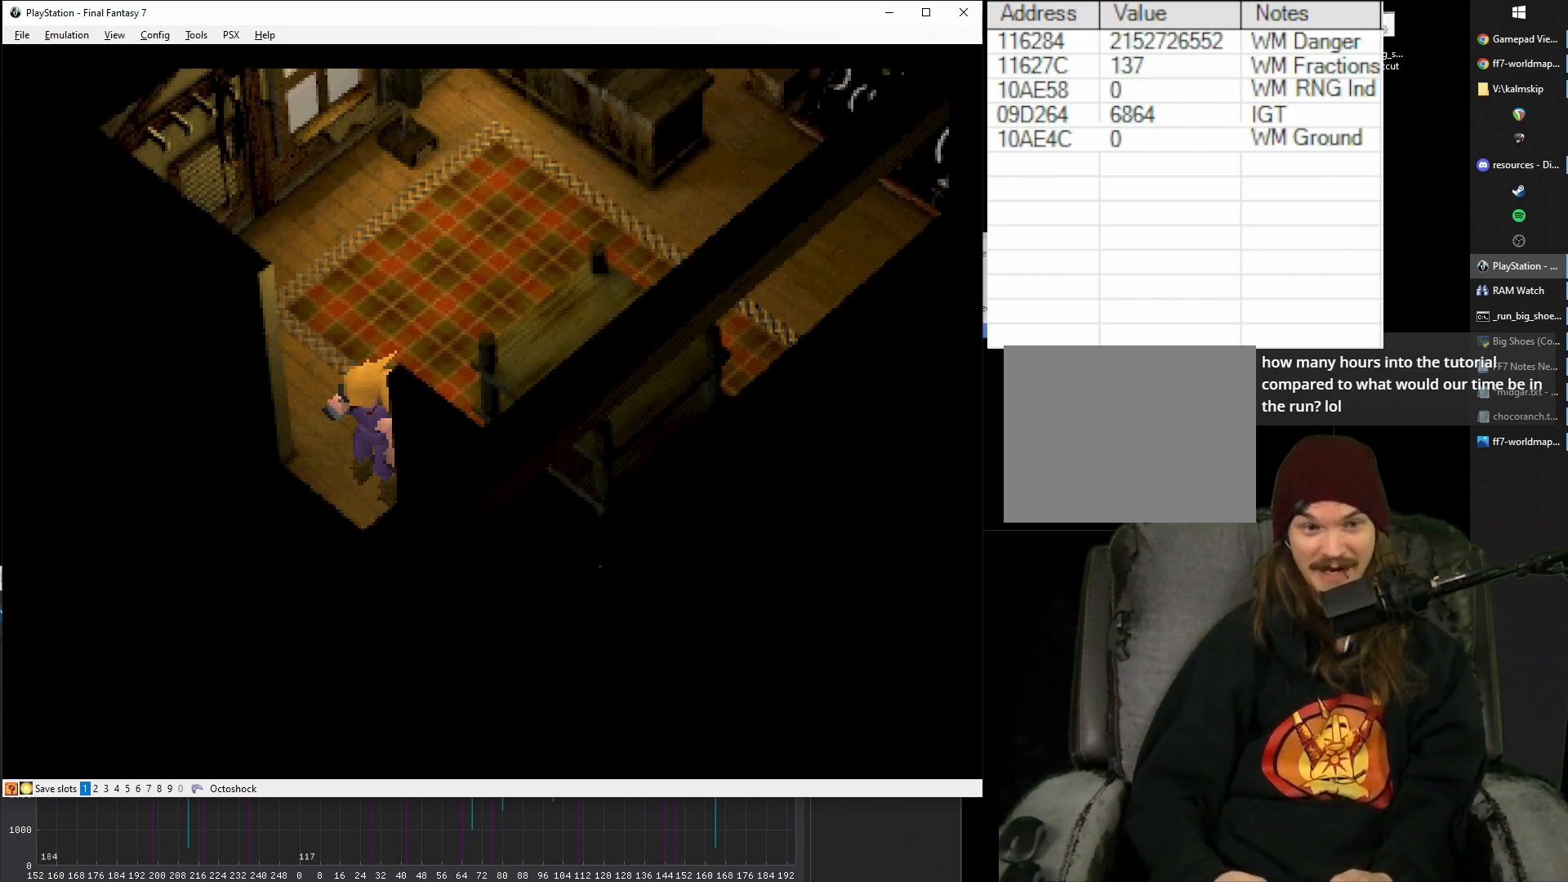
{"buttons": [], "events": [[367, "CROSS", "up"]]}
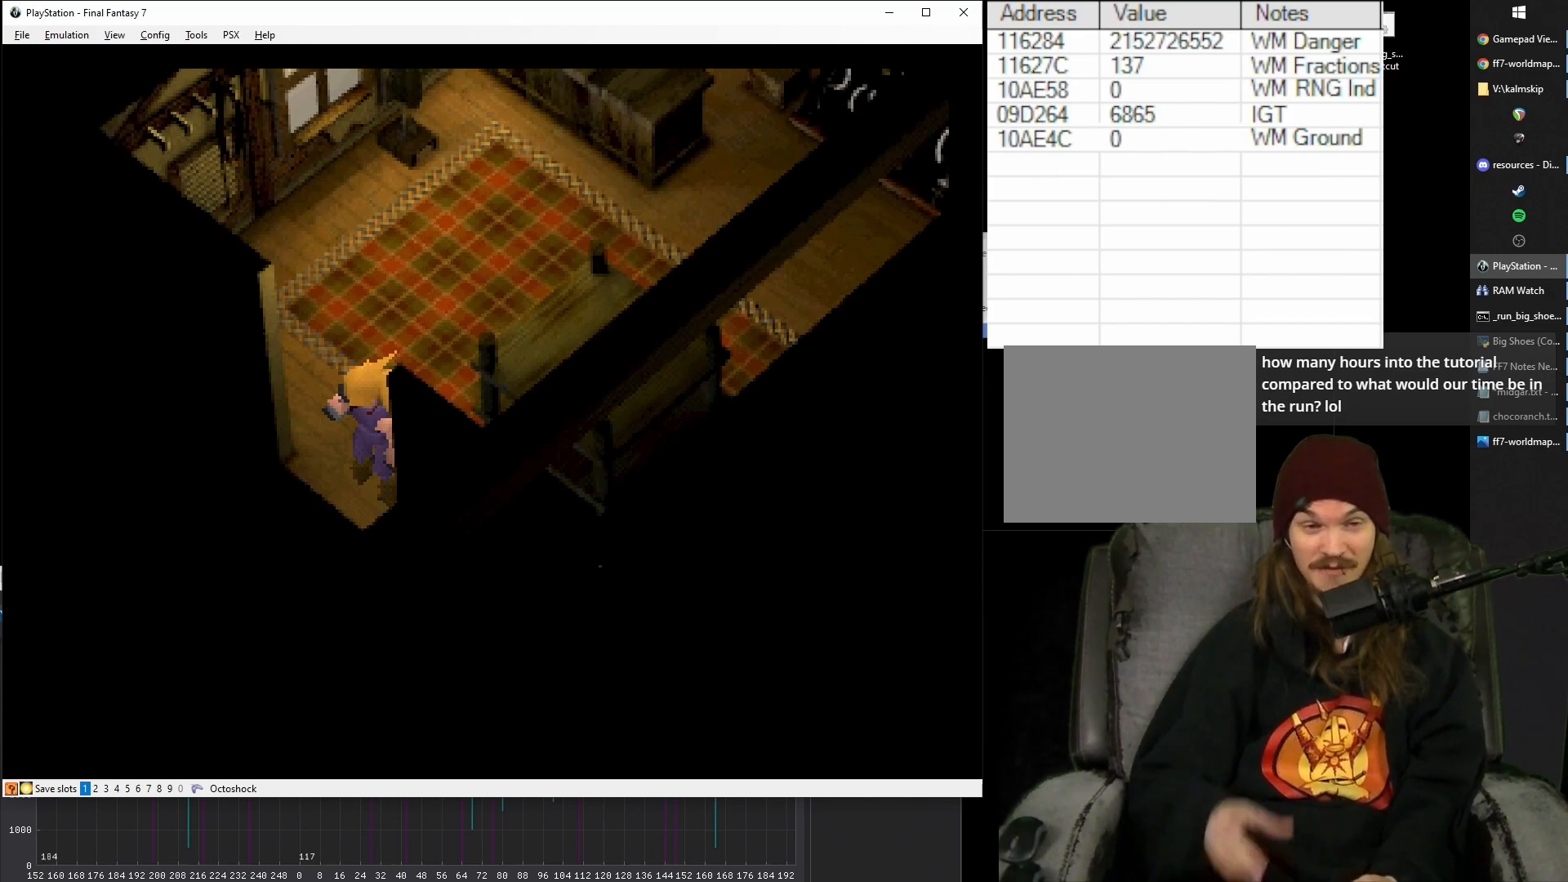
{"buttons": [], "events": []}
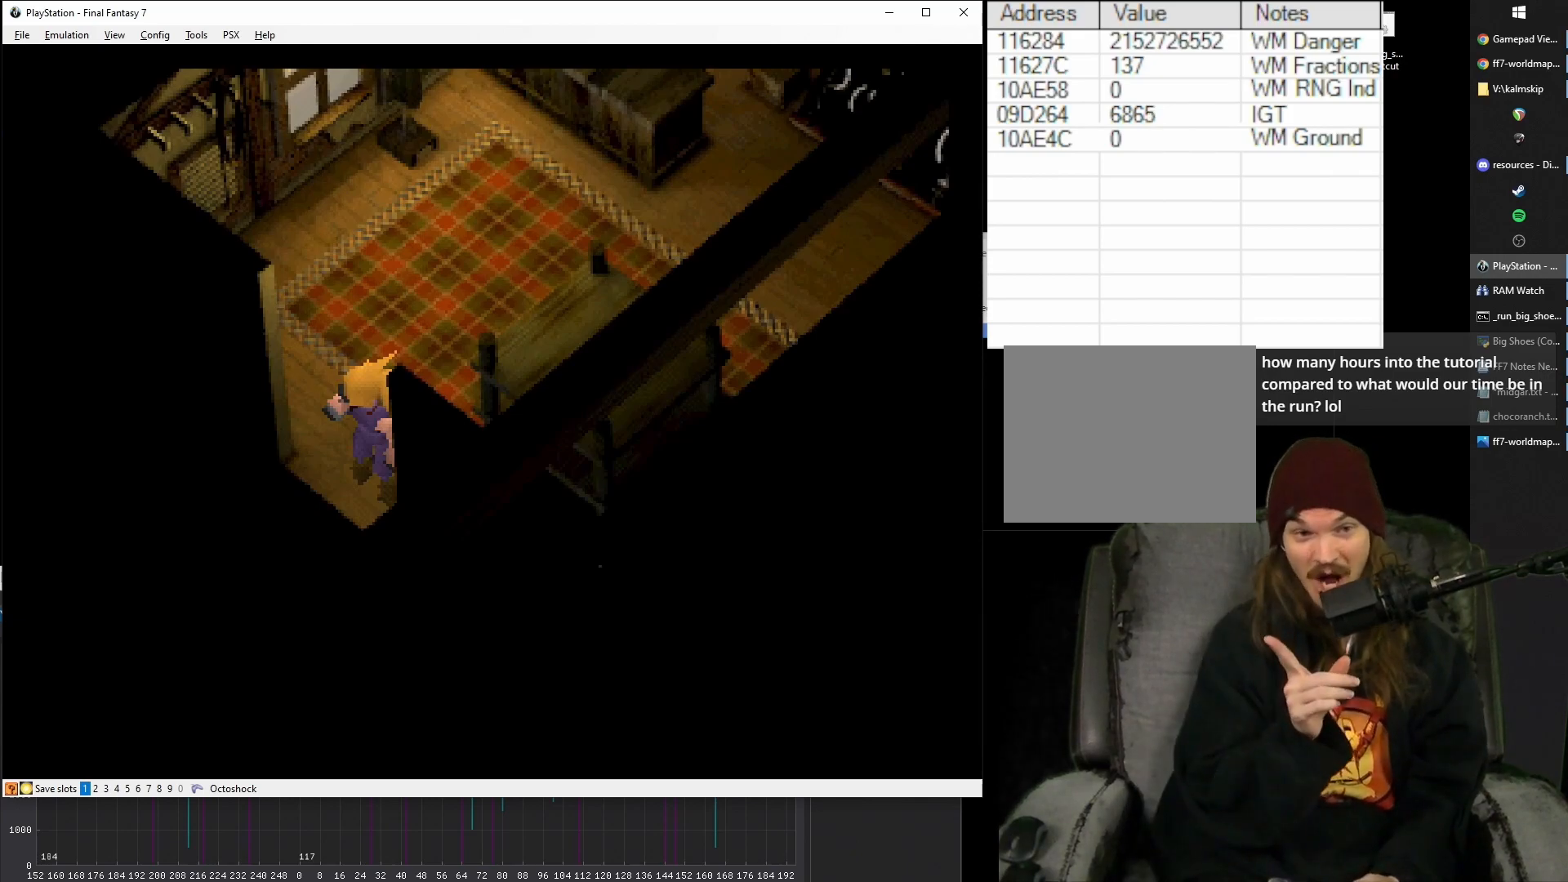
{"buttons": [], "events": []}
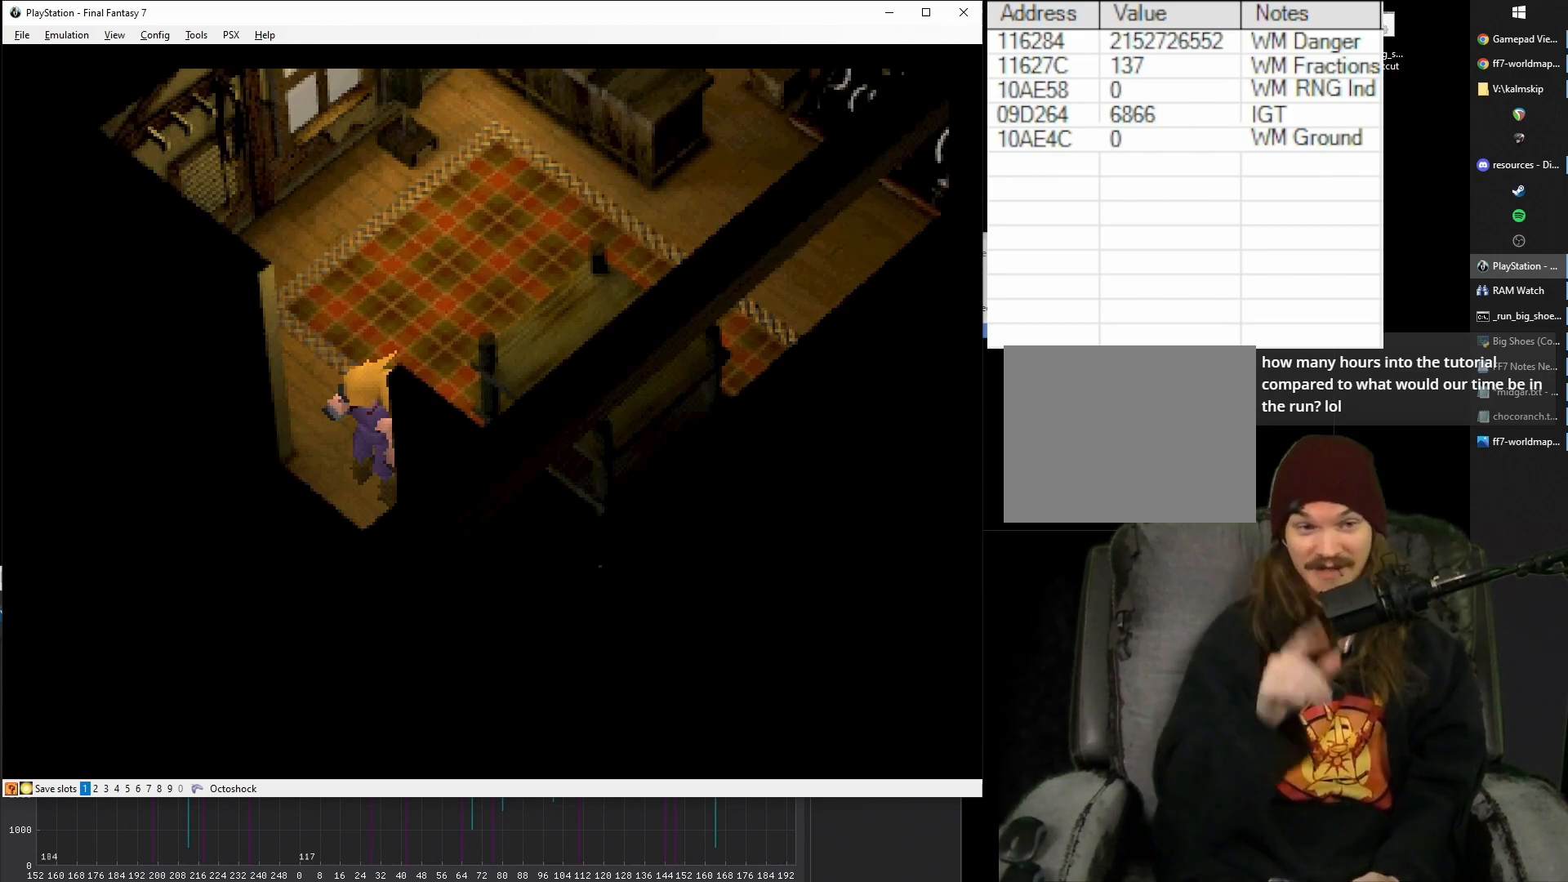
{"buttons": [], "events": []}
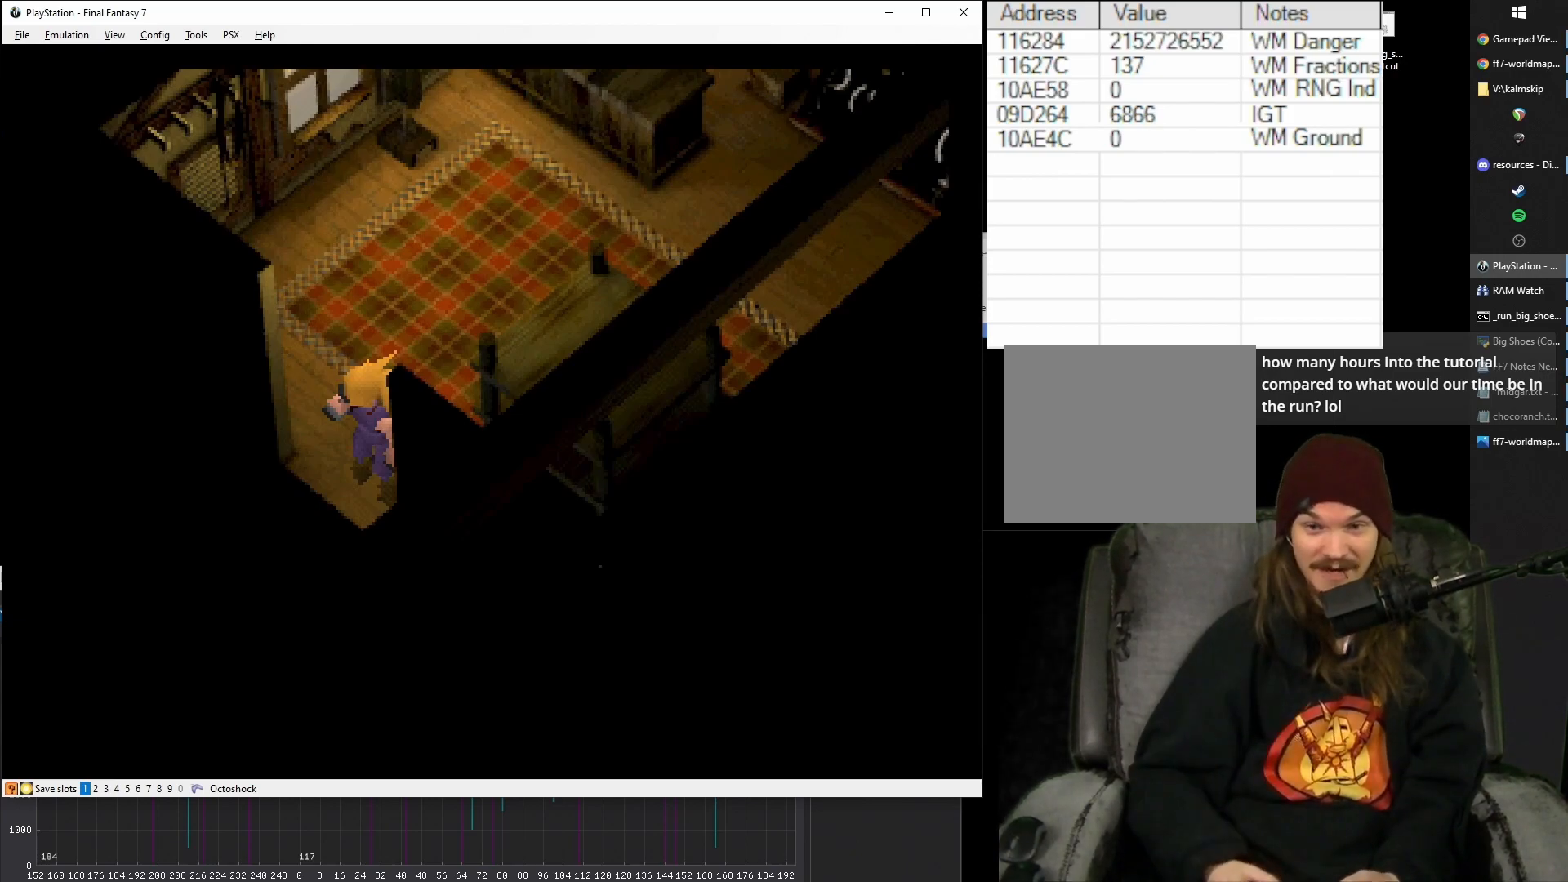
{"buttons": ["CROSS"], "events": [[133, "CROSS", "down"]]}
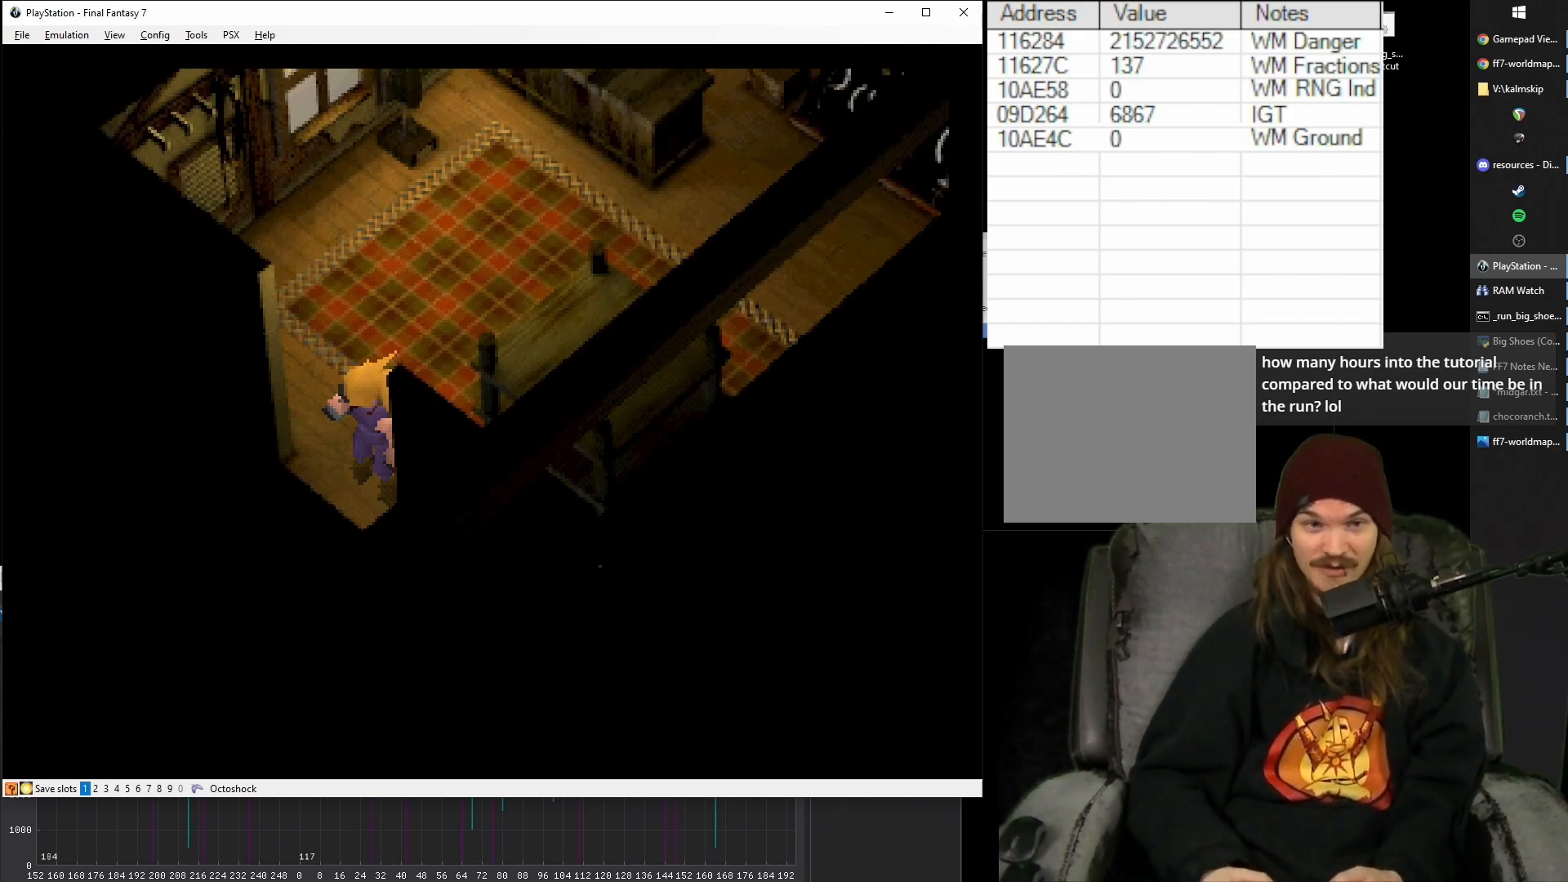
{"buttons": ["CROSS", "DPAD_UP"], "events": [[100, "DPAD_LEFT", "down"], [100, "DPAD_UP", "down"], [483, "DPAD_LEFT", "up"]]}
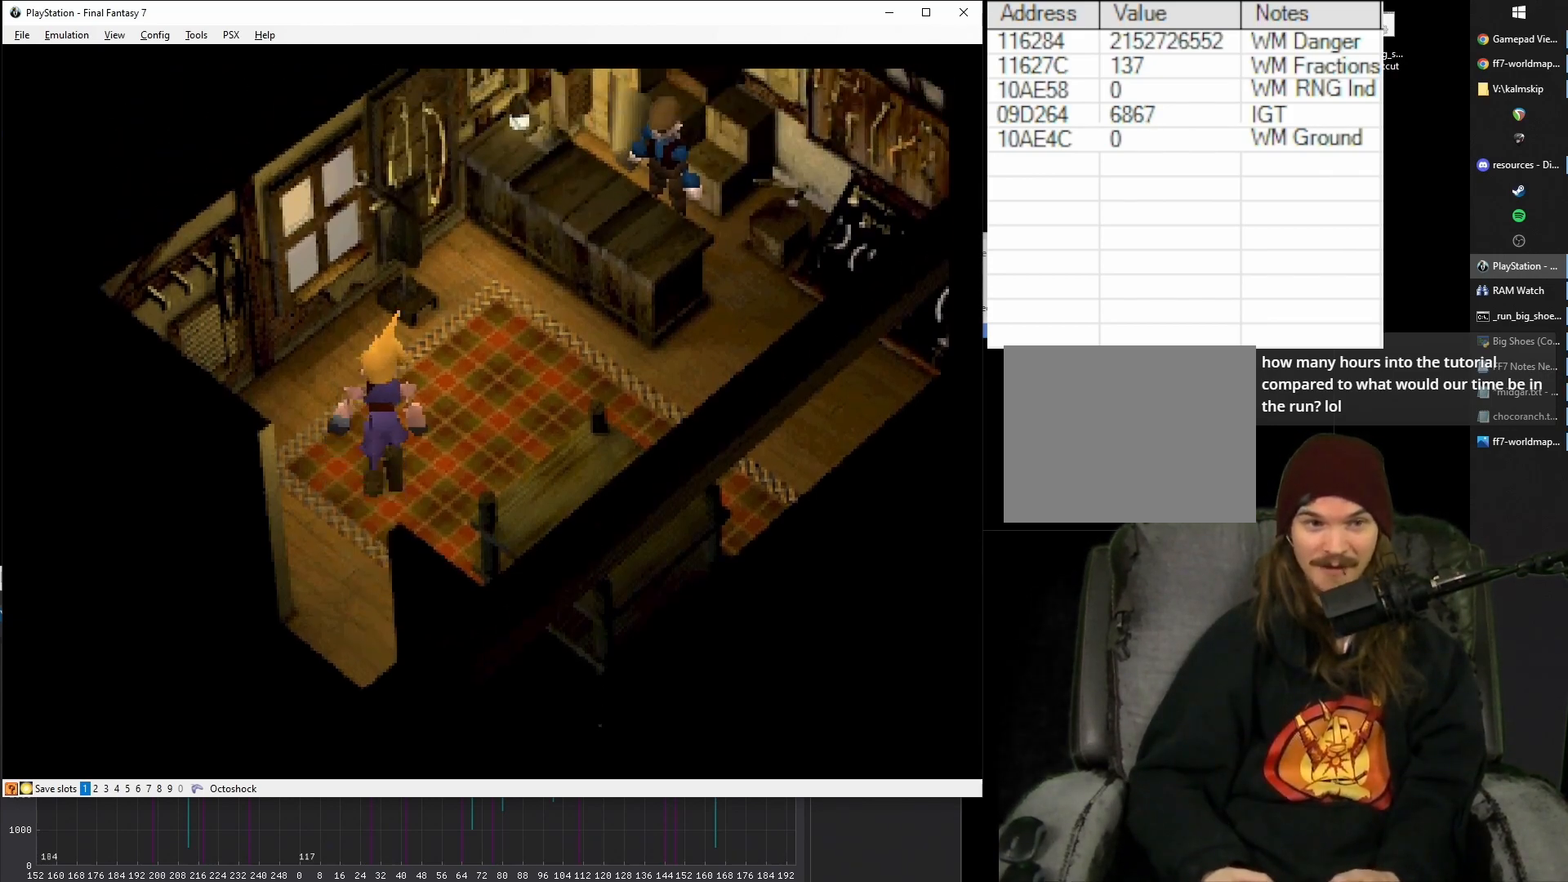
{"buttons": ["CROSS", "CIRCLE", "DPAD_UP"], "events": [[450, "CIRCLE", "down"]]}
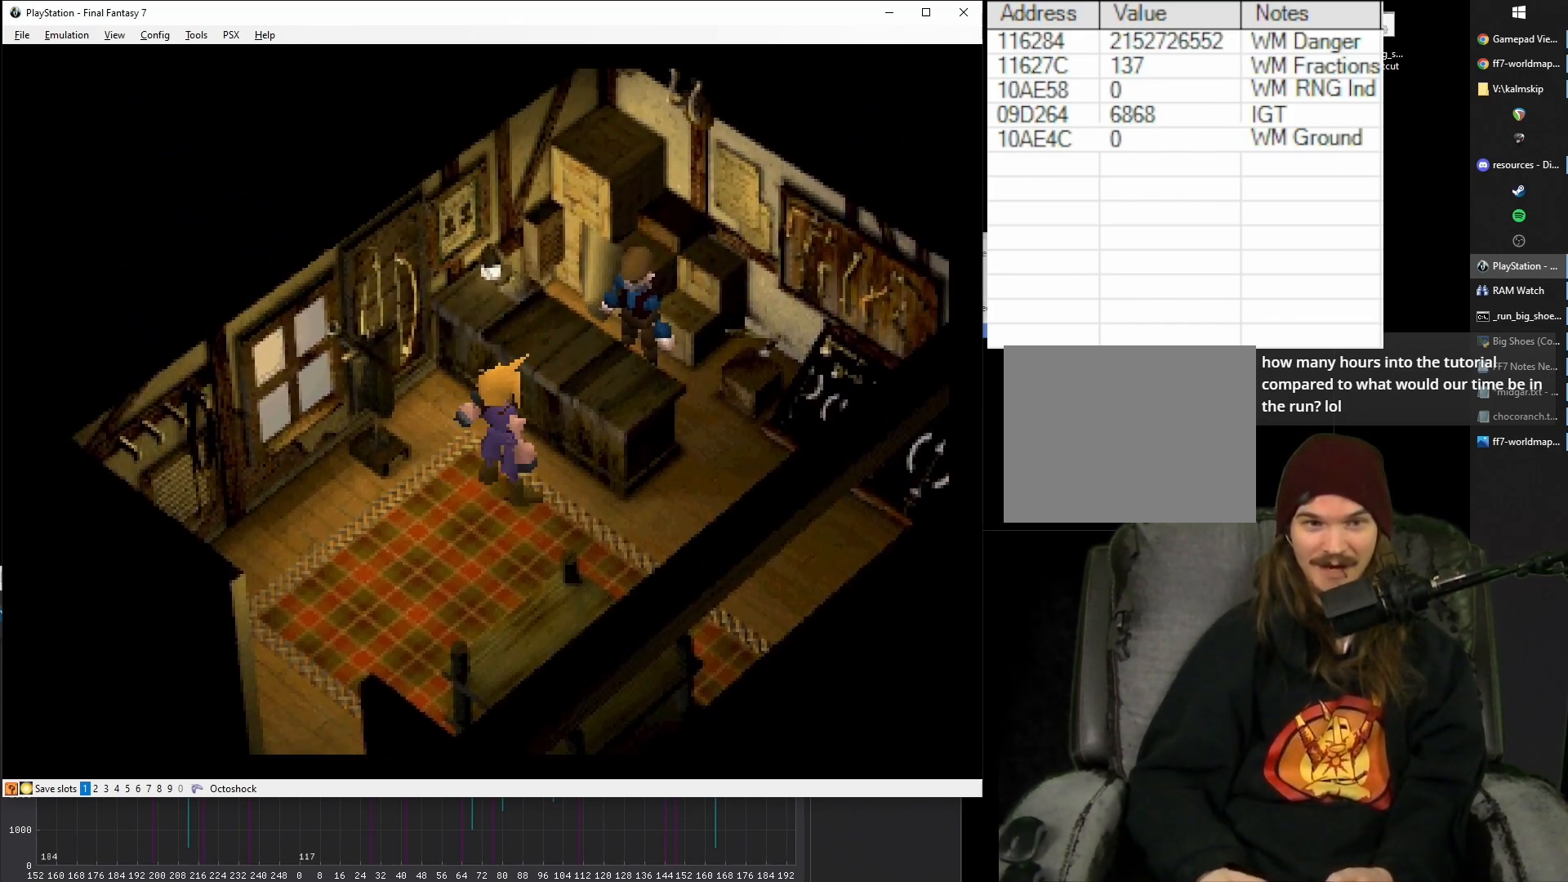
{"buttons": [], "events": [[17, "DPAD_UP", "up"], [67, "CIRCLE", "up"], [350, "CROSS", "up"]]}
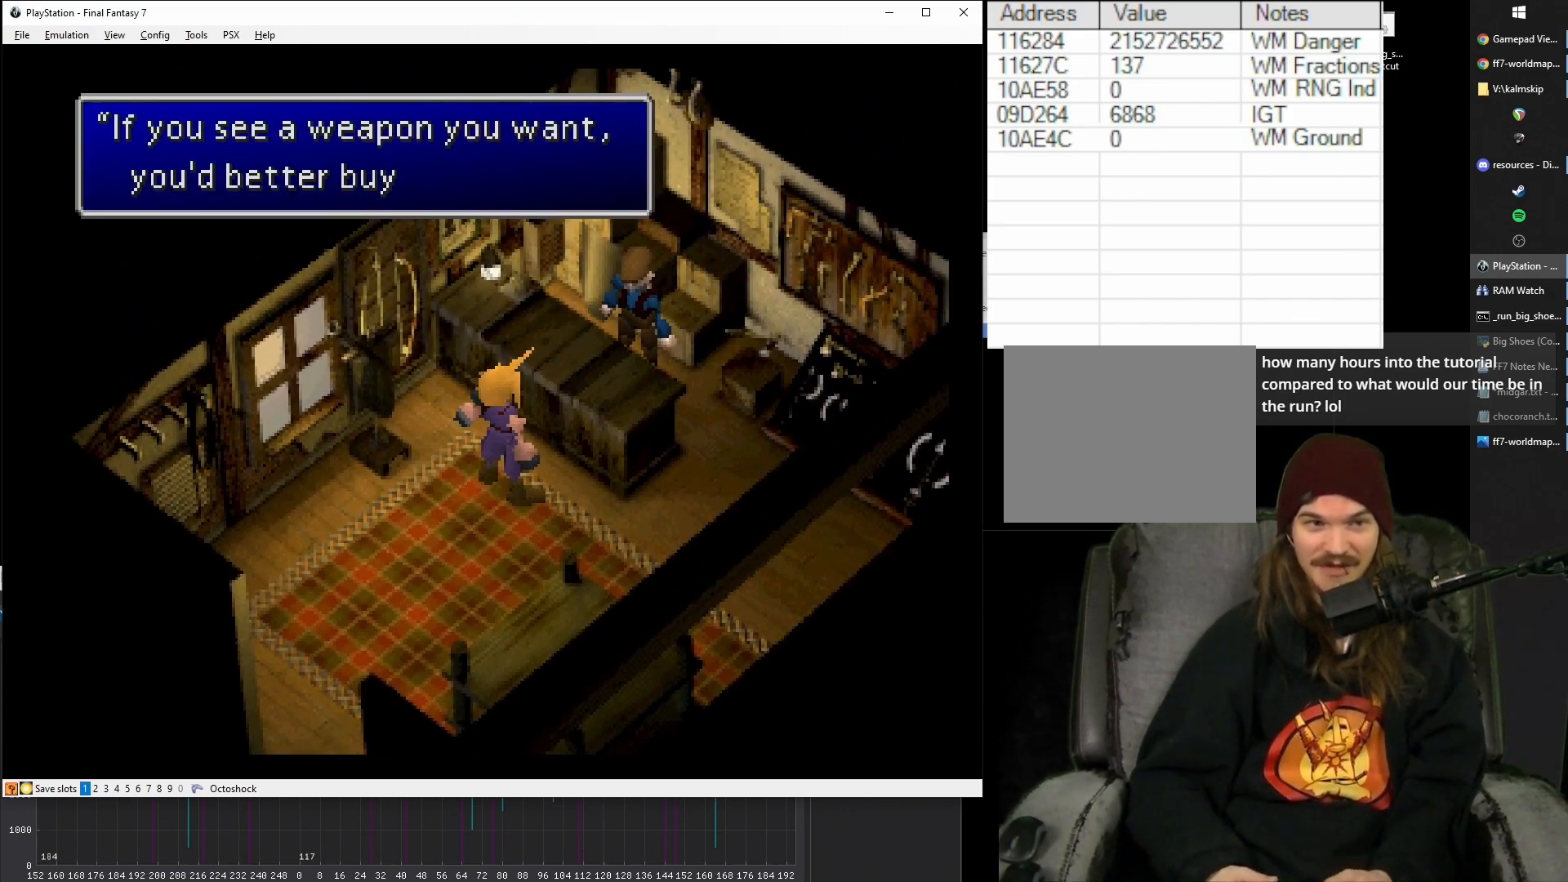
{"buttons": [], "events": [[67, "CIRCLE", "down"], [150, "CIRCLE", "up"]]}